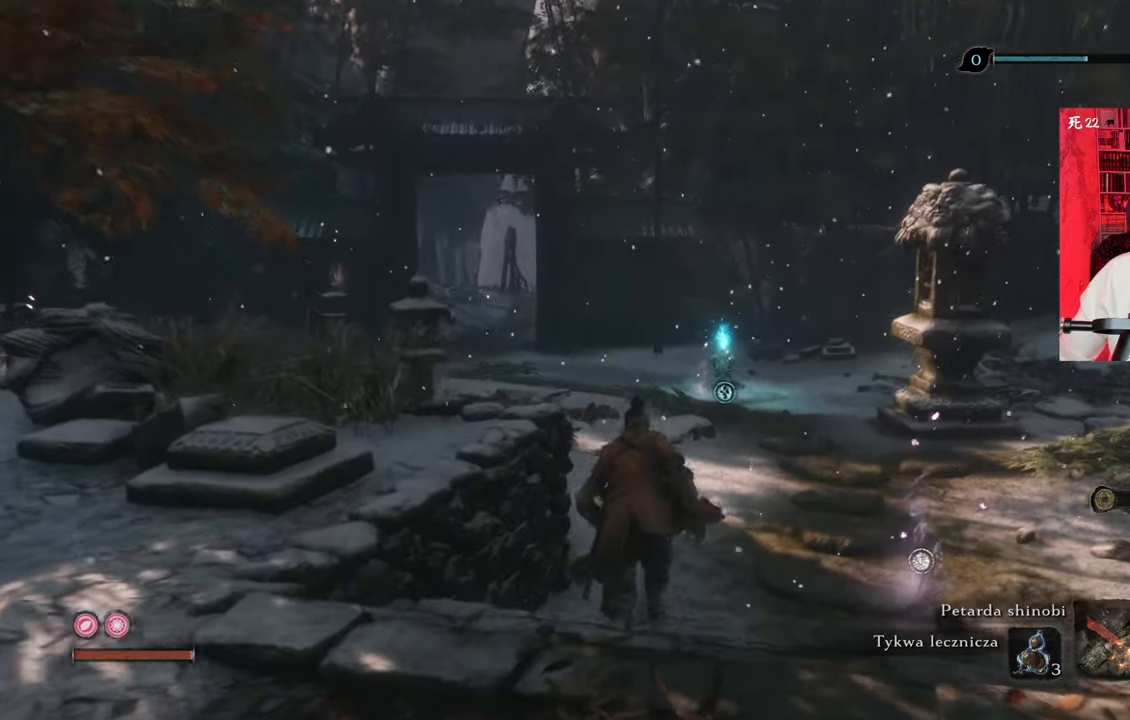
Gameplay with keyboard and mouse; each line is a JSON object with the keys and mouse buttons held at the frame after it. "events" lists presses ("down") and releases ("up") of "1", "2", "3", "4", "5", "a", "alt", "c", "caps_lock", "ctrl", "d", "e", "f", "g", "q", "r", "s", "shift", "space", "t", "tab", "v", "w", "x", "z", "mouse_left", "mouse_wheel" and "mouse_right" between this image and that frame as [ms after this image, input, new state], when the widget could be followed in between. "mouse_left", "mouse_wheel", "mouse_right" = the "left", "wheel", "right" buttons of the "mouse" list. No other keys are recorded. "wheel" means that the mouse wheel is clicked or scrolled. Not read: mouse_move.
{"keys": ["w"], "mouse": [], "events": []}
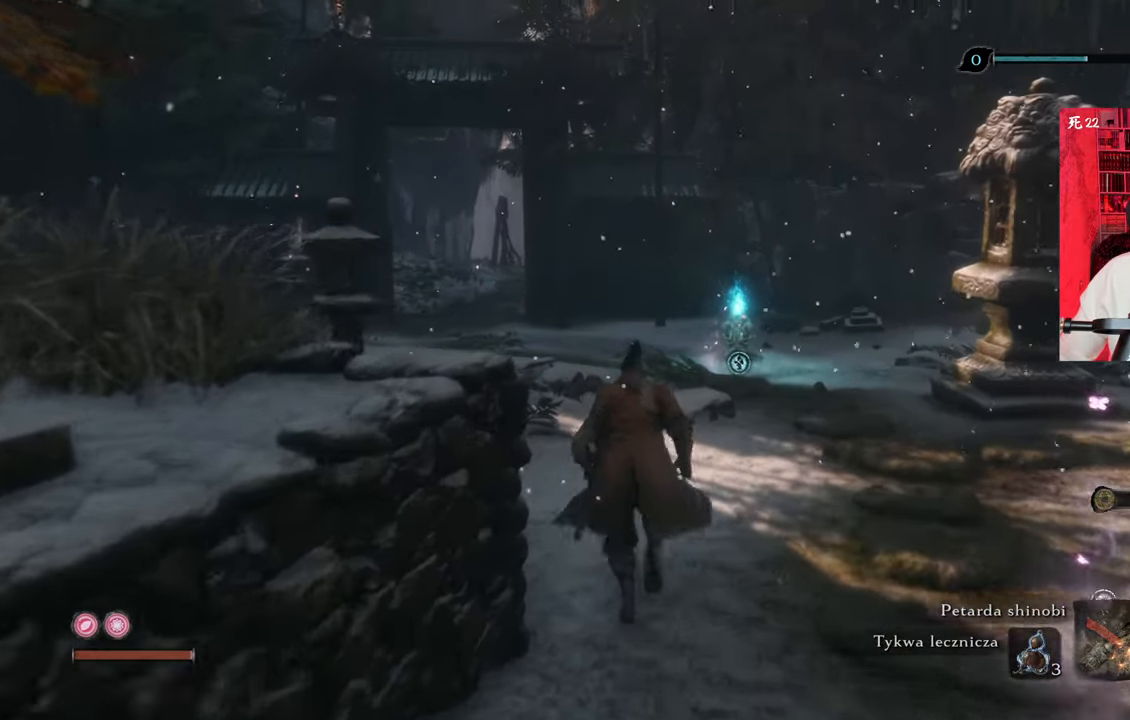
{"keys": ["w"], "mouse": [], "events": []}
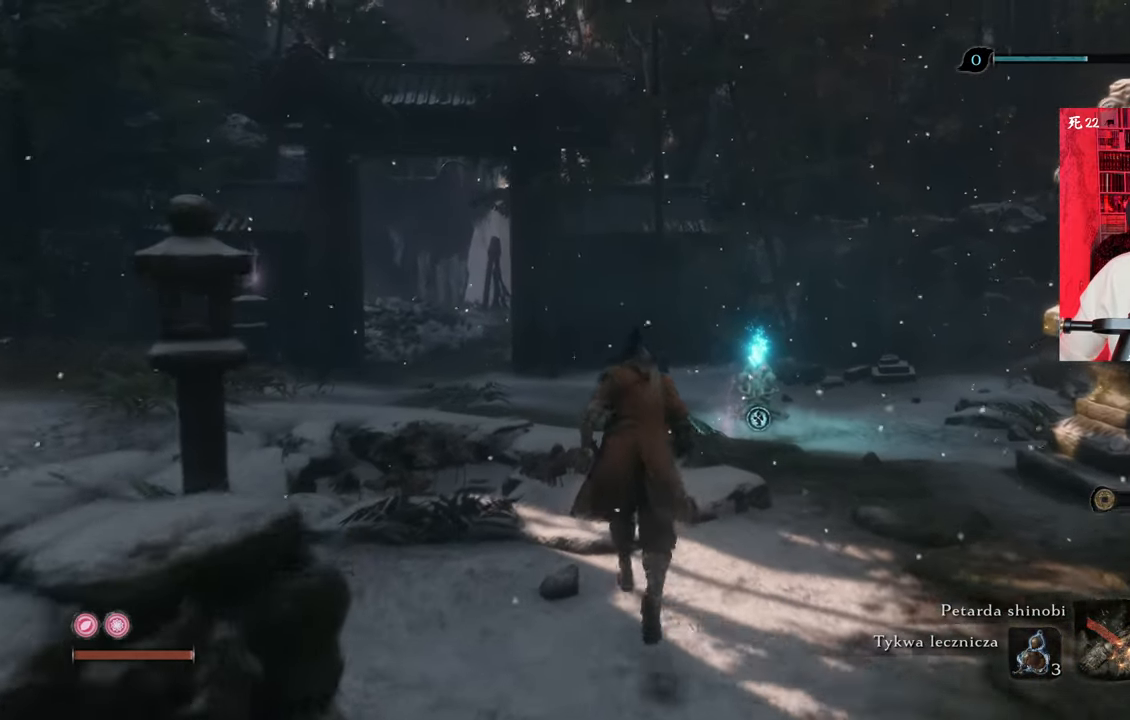
{"keys": ["w"], "mouse": [], "events": []}
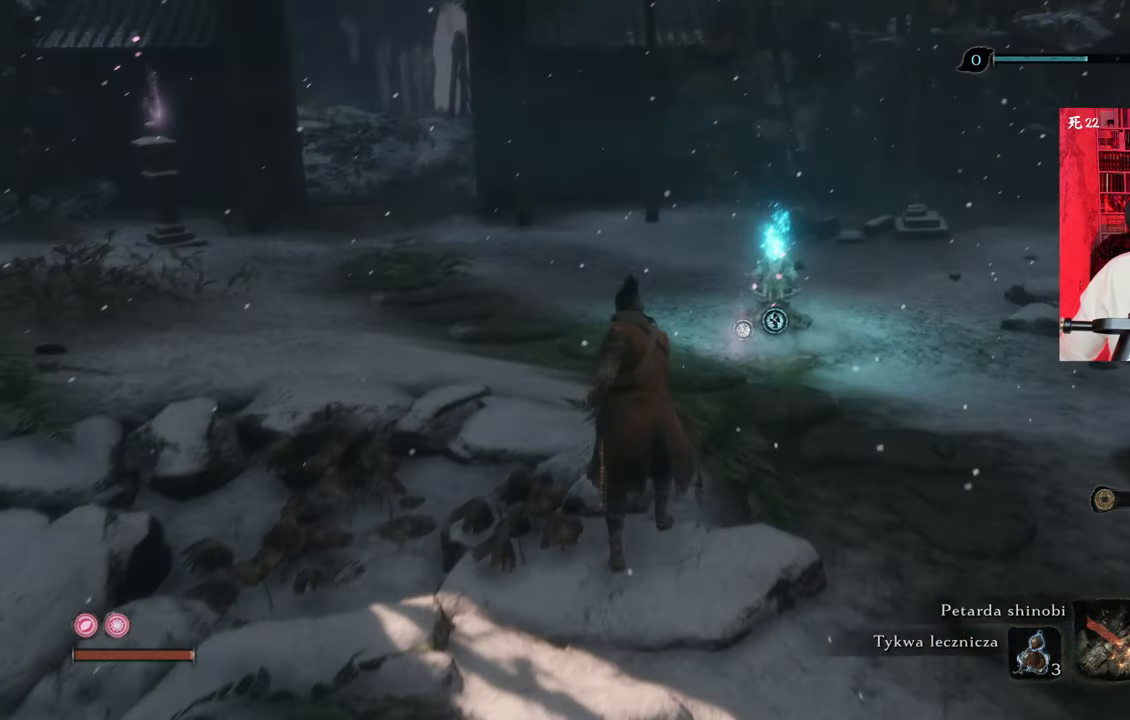
{"keys": ["w"], "mouse": [], "events": []}
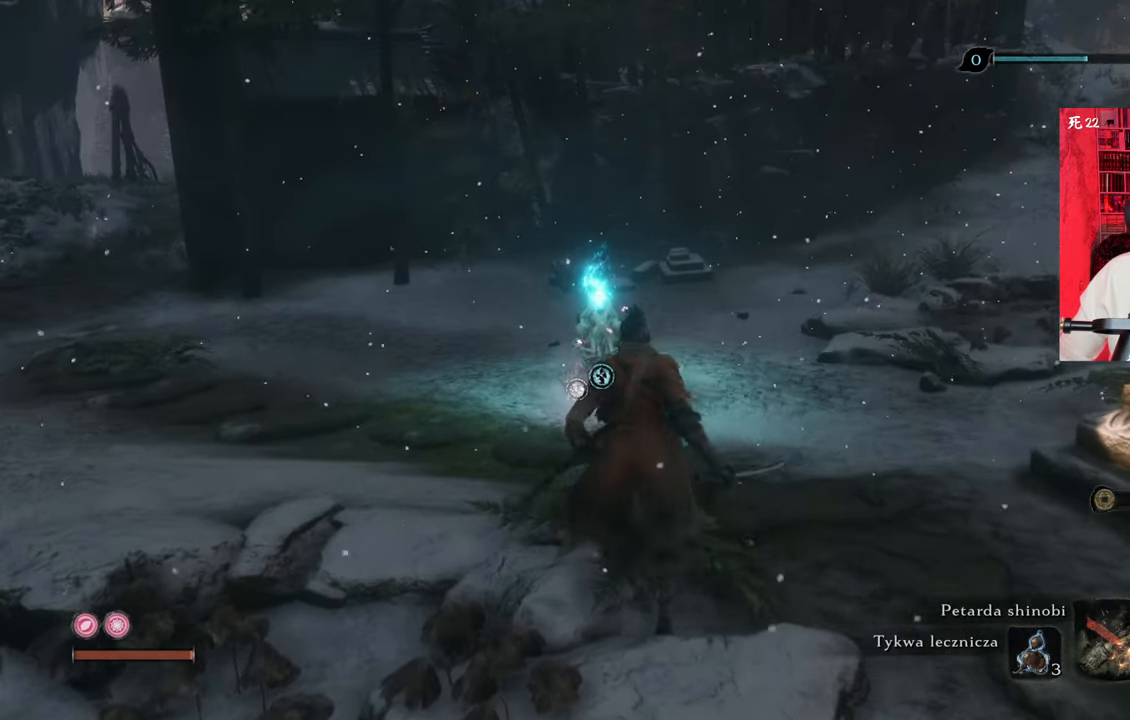
{"keys": ["w"], "mouse": [], "events": []}
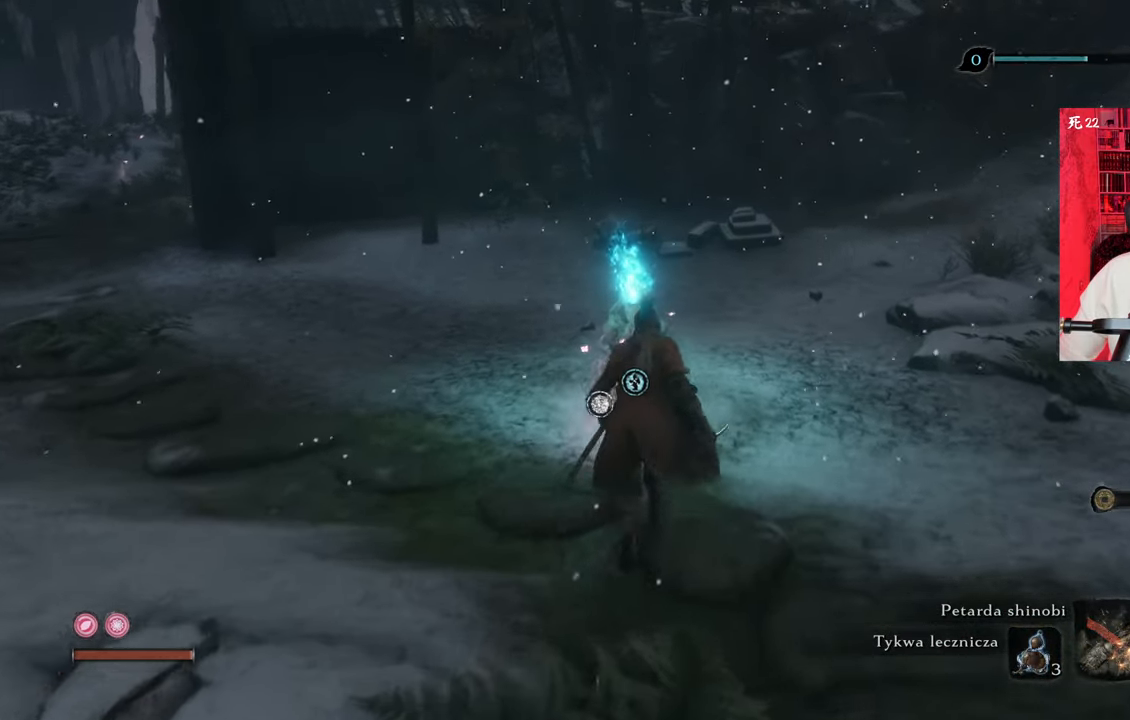
{"keys": [], "mouse": [], "events": [[366, "w", "up"], [416, "e", "down"], [500, "e", "up"]]}
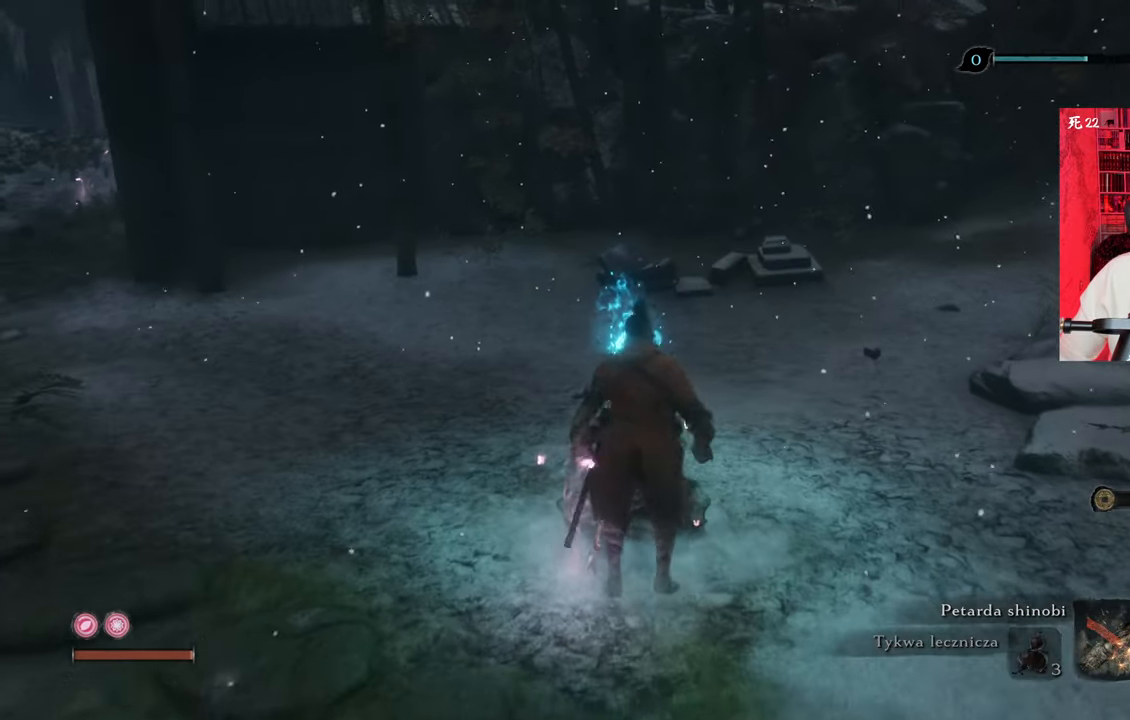
{"keys": [], "mouse": [], "events": []}
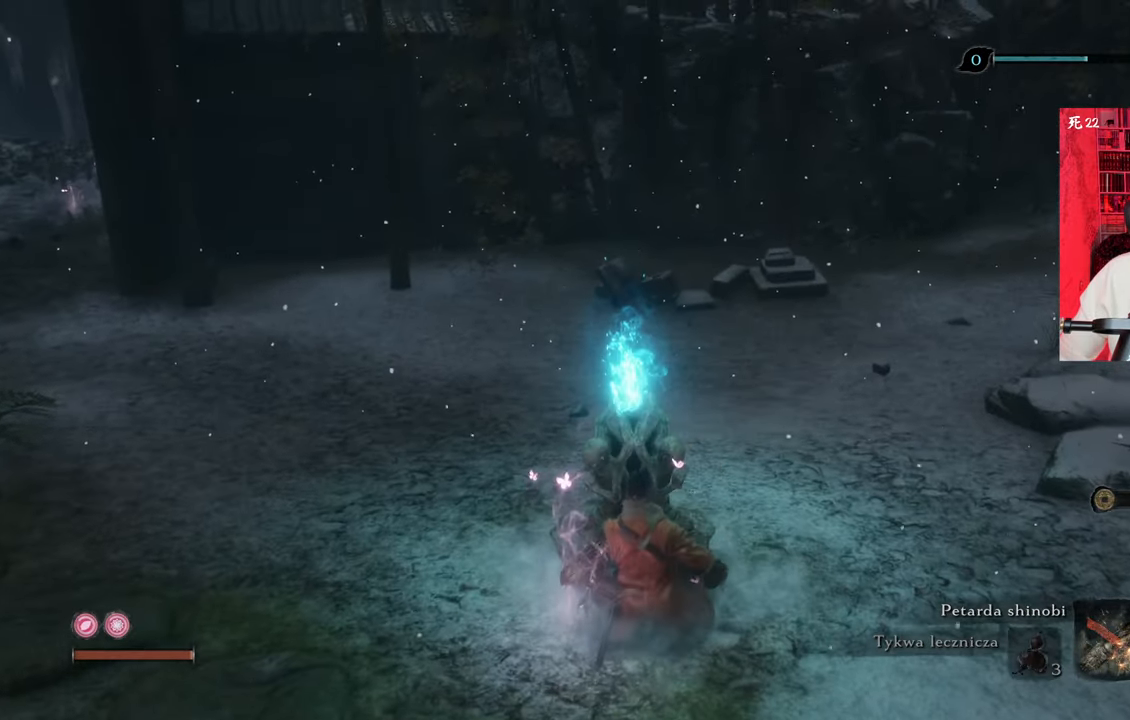
{"keys": [], "mouse": [], "events": []}
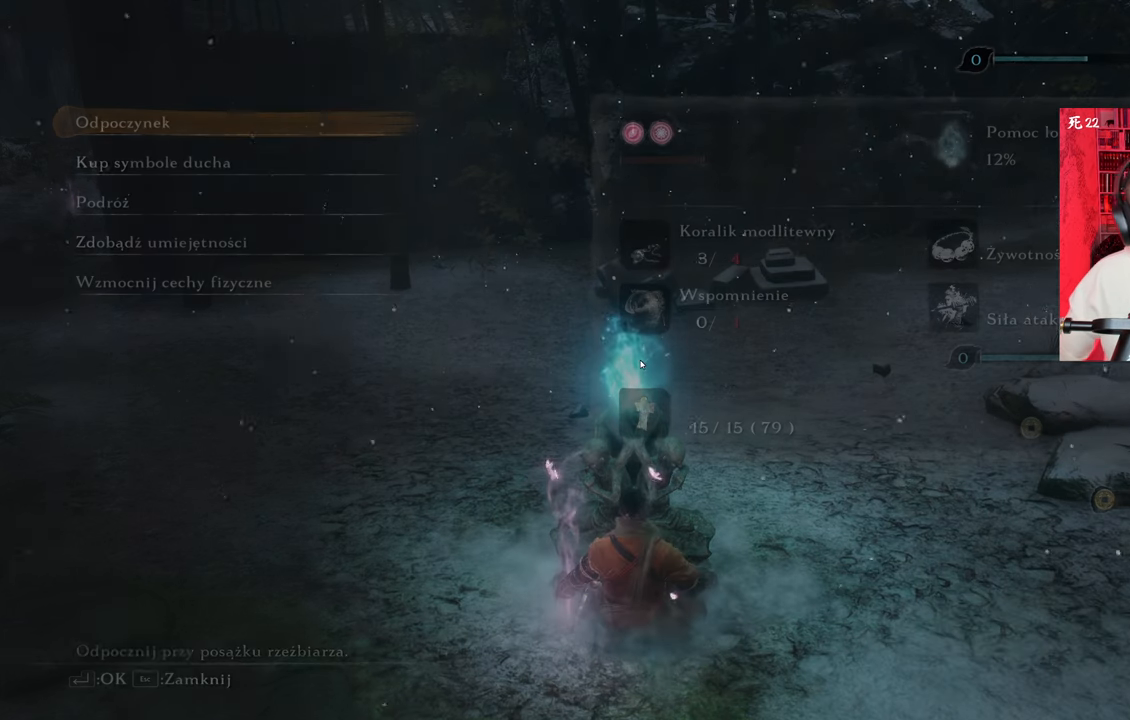
{"keys": [], "mouse": [], "events": []}
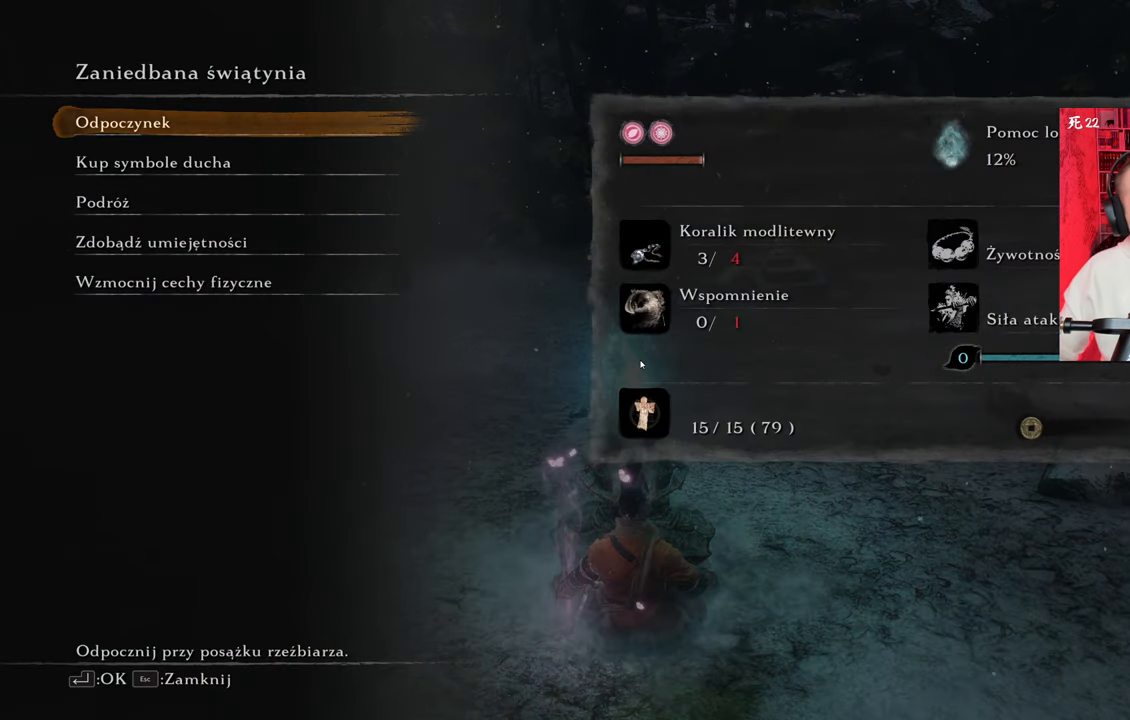
{"keys": [], "mouse": [], "events": []}
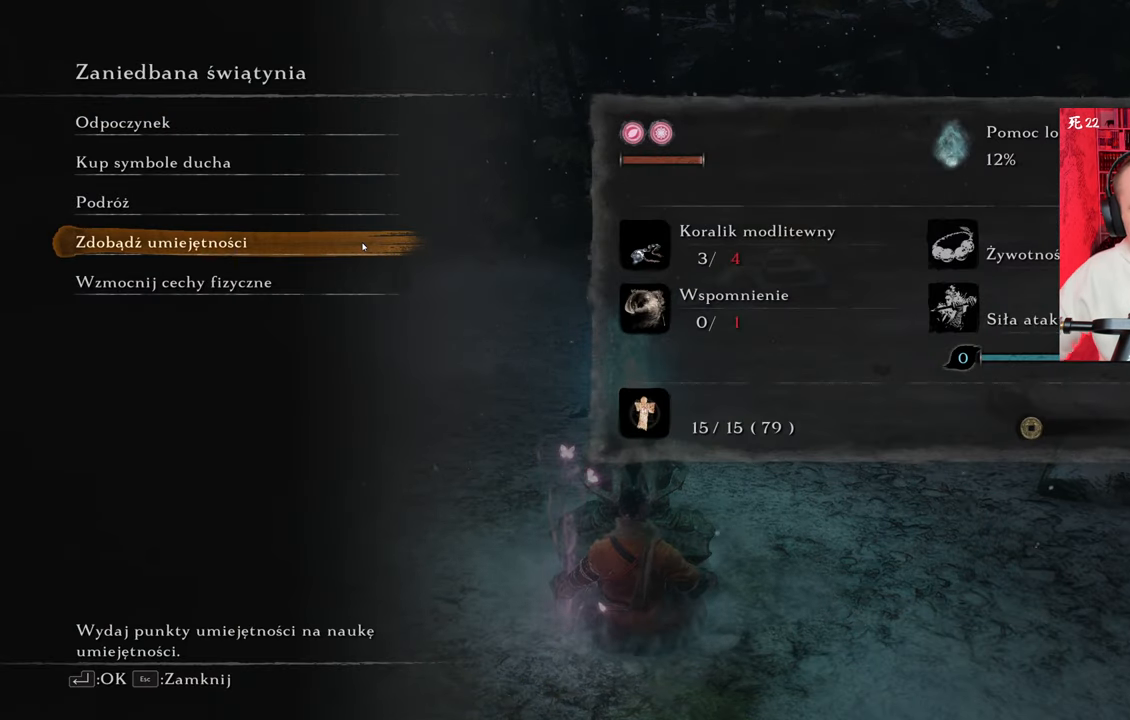
{"keys": [], "mouse": [], "events": []}
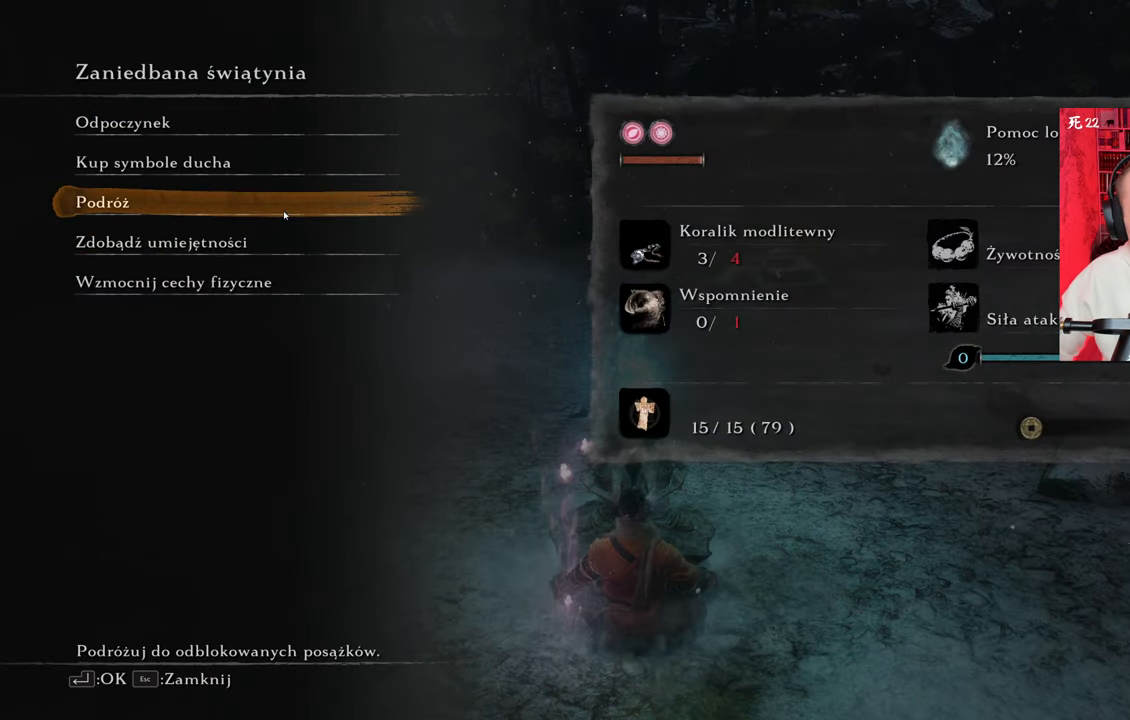
{"keys": [], "mouse": [], "events": [[33, "mouse_left", "down"], [133, "mouse_left", "up"]]}